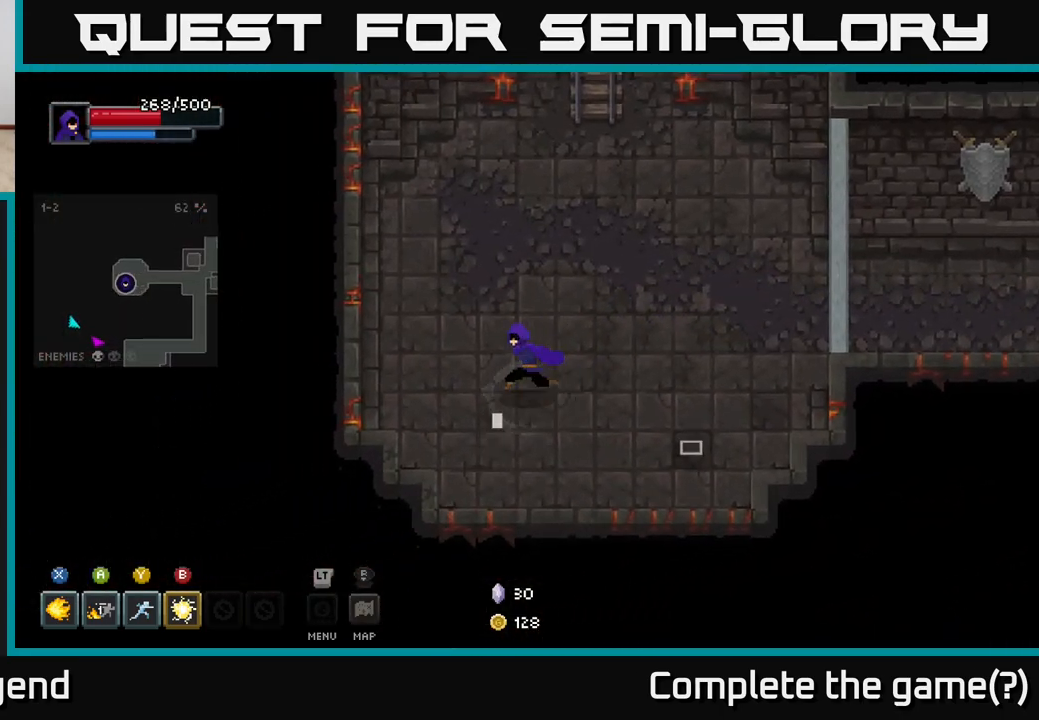
Gameplay with a controller (Xbox layout); each line is a JSON object with the inputs held at the frame after it. "events" lists button and stick changes between this image and that frame as [ms after this image, input, new state], when the widget could be followed in between.
{"buttons": [], "left_stick": "down", "right_stick": "center", "events": [[33, "left_stick", "up-left"], [333, "left_stick", "center"], [500, "left_stick", "down"]]}
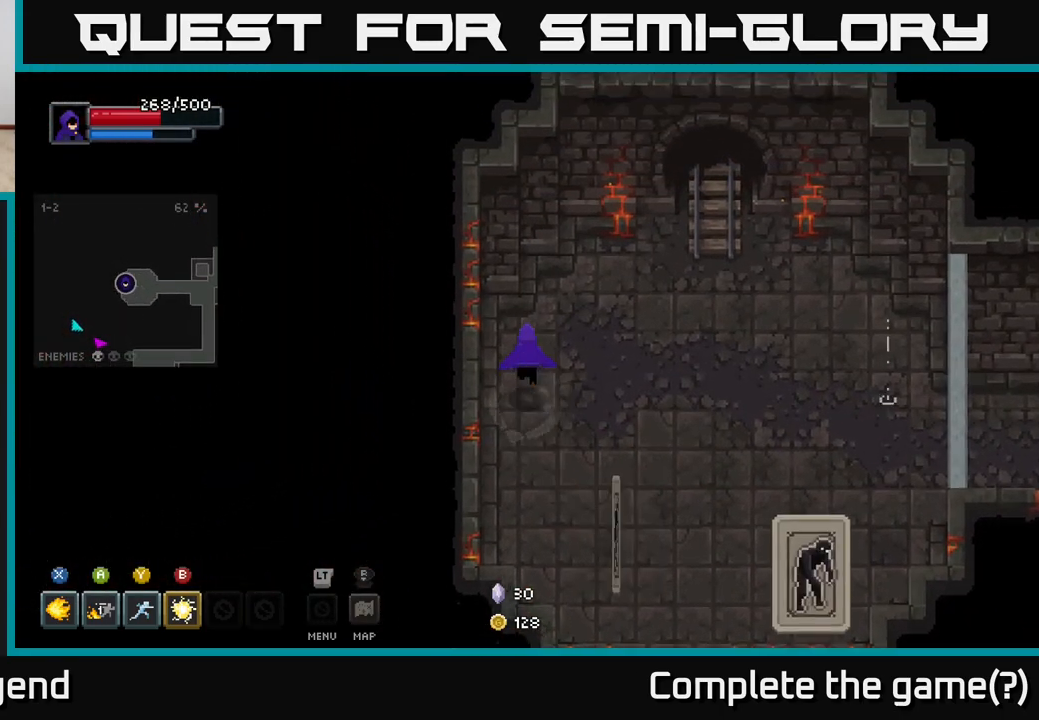
{"buttons": [], "left_stick": "down-right", "right_stick": "center", "events": [[183, "left_stick", "down-right"], [300, "Y", "down"], [433, "Y", "up"]]}
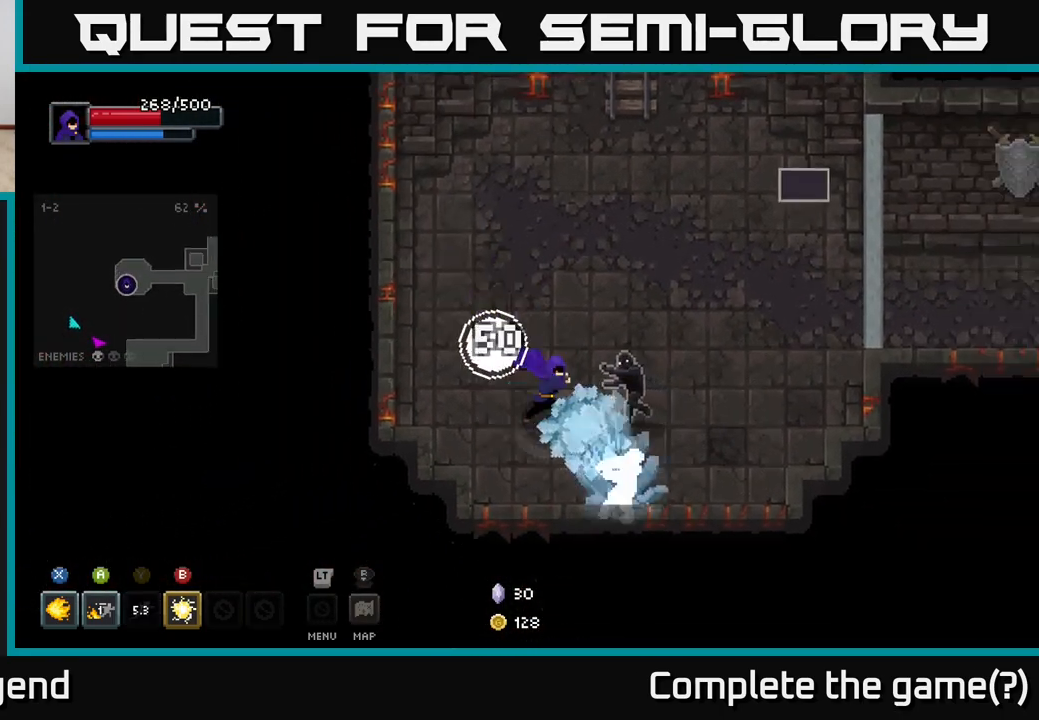
{"buttons": [], "left_stick": "down-left", "right_stick": "center", "events": [[133, "left_stick", "center"], [283, "left_stick", "down"], [383, "left_stick", "down-left"]]}
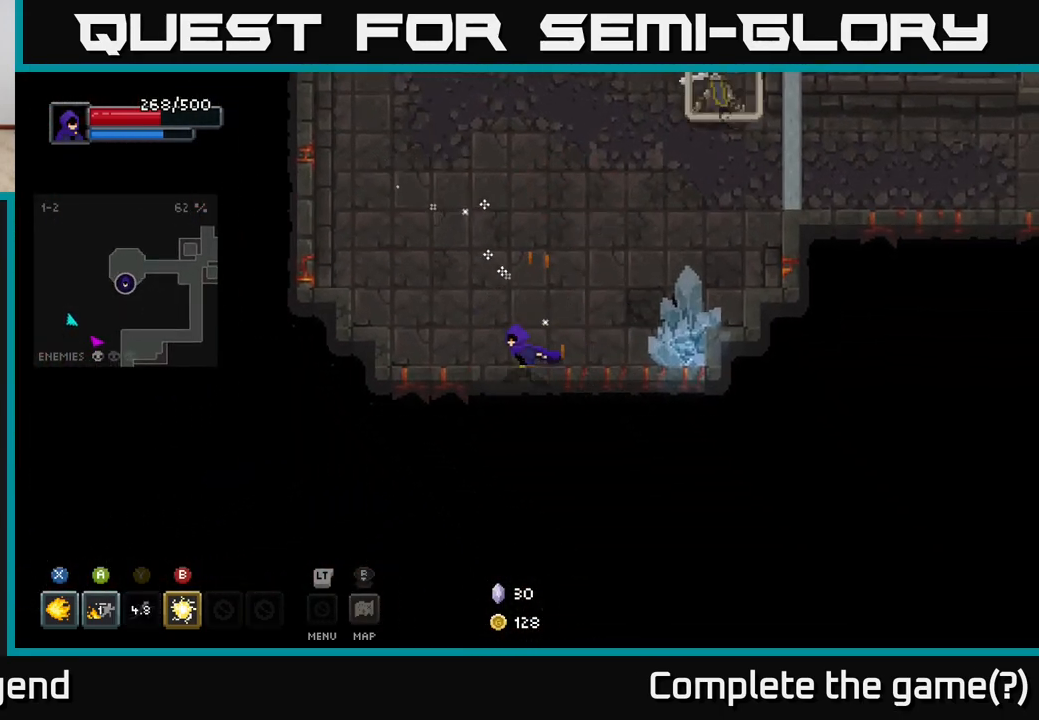
{"buttons": ["X"], "left_stick": "up-right", "right_stick": "center", "events": [[133, "left_stick", "center"], [183, "left_stick", "right"], [367, "X", "down"], [367, "left_stick", "up-right"]]}
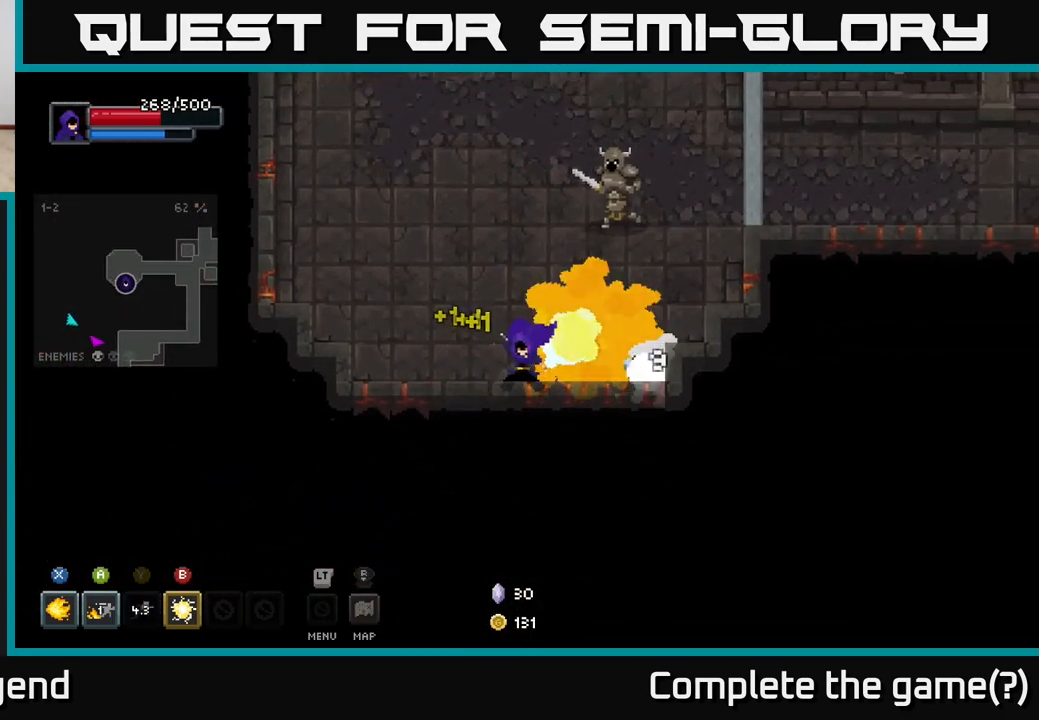
{"buttons": ["X"], "left_stick": "up-right", "right_stick": "center", "events": []}
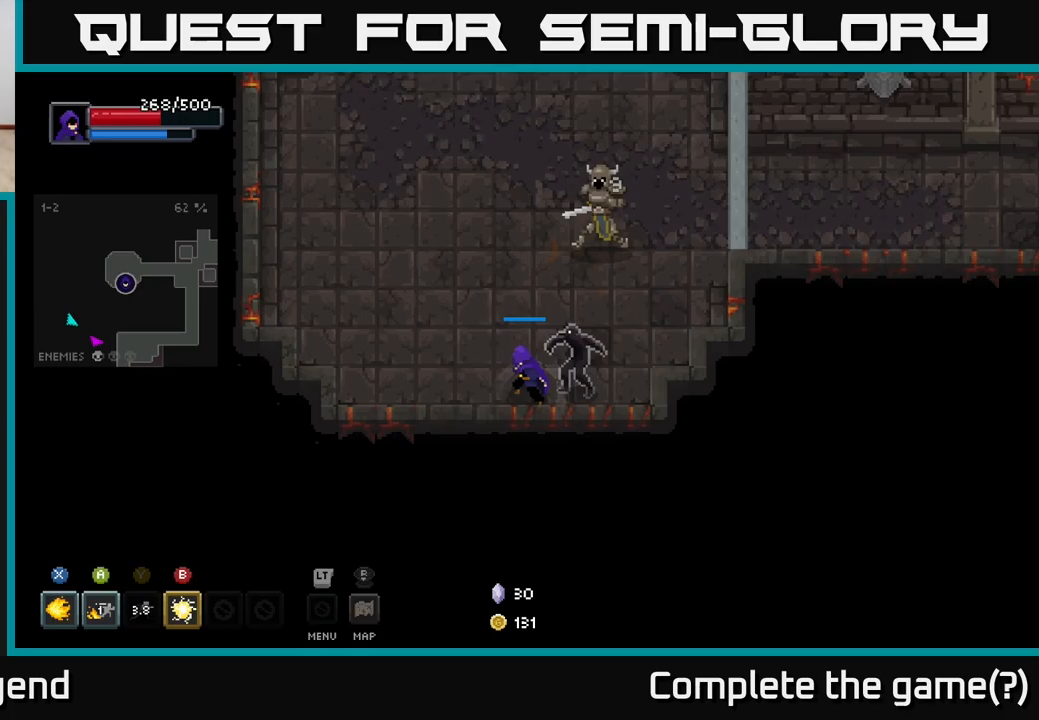
{"buttons": ["B"], "left_stick": "up-right", "right_stick": "center", "events": [[267, "X", "up"], [450, "B", "down"]]}
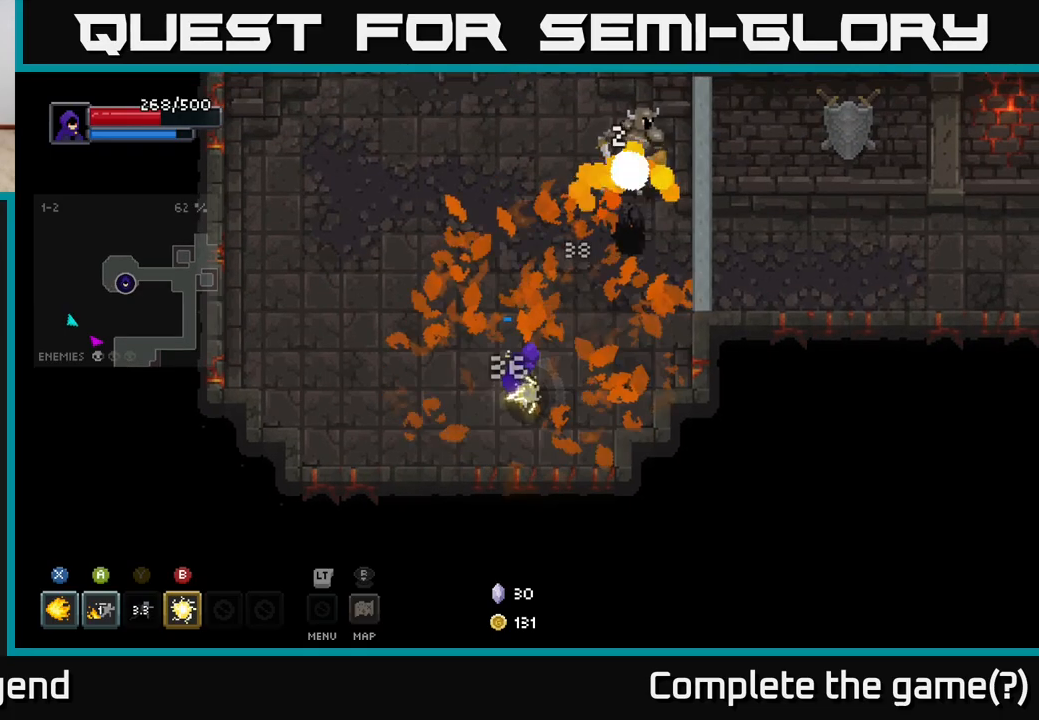
{"buttons": [], "left_stick": "up-left", "right_stick": "center", "events": [[50, "B", "up"], [183, "left_stick", "up"], [383, "left_stick", "up-left"]]}
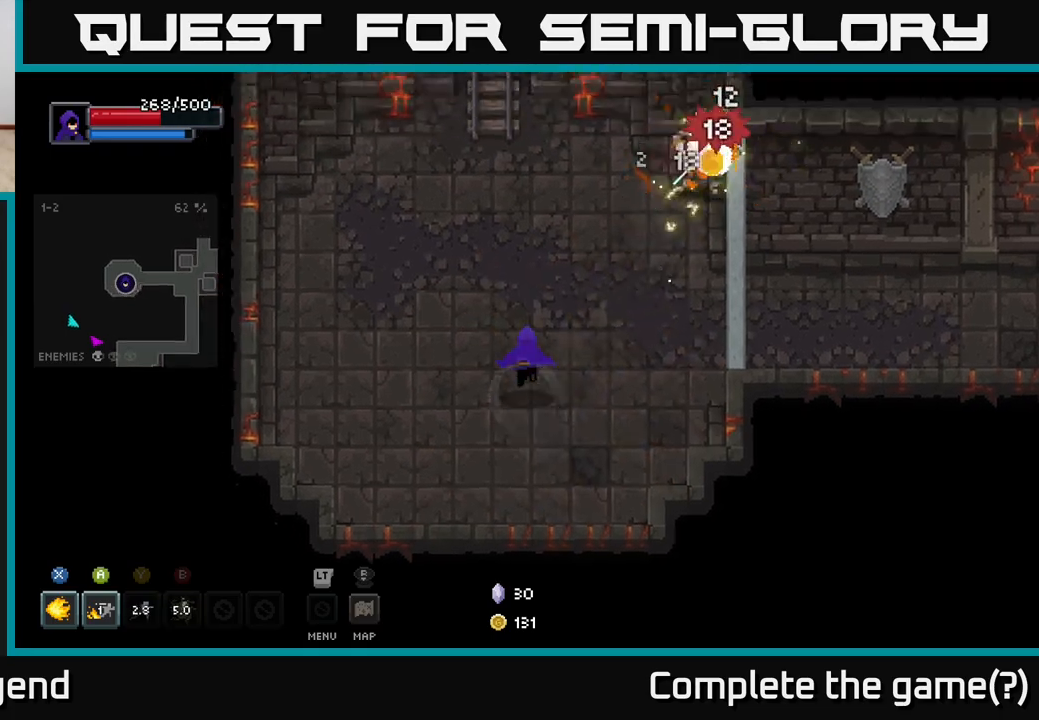
{"buttons": ["X"], "left_stick": "up-right", "right_stick": "center", "events": [[67, "left_stick", "up"], [200, "left_stick", "up-right"], [450, "X", "down"]]}
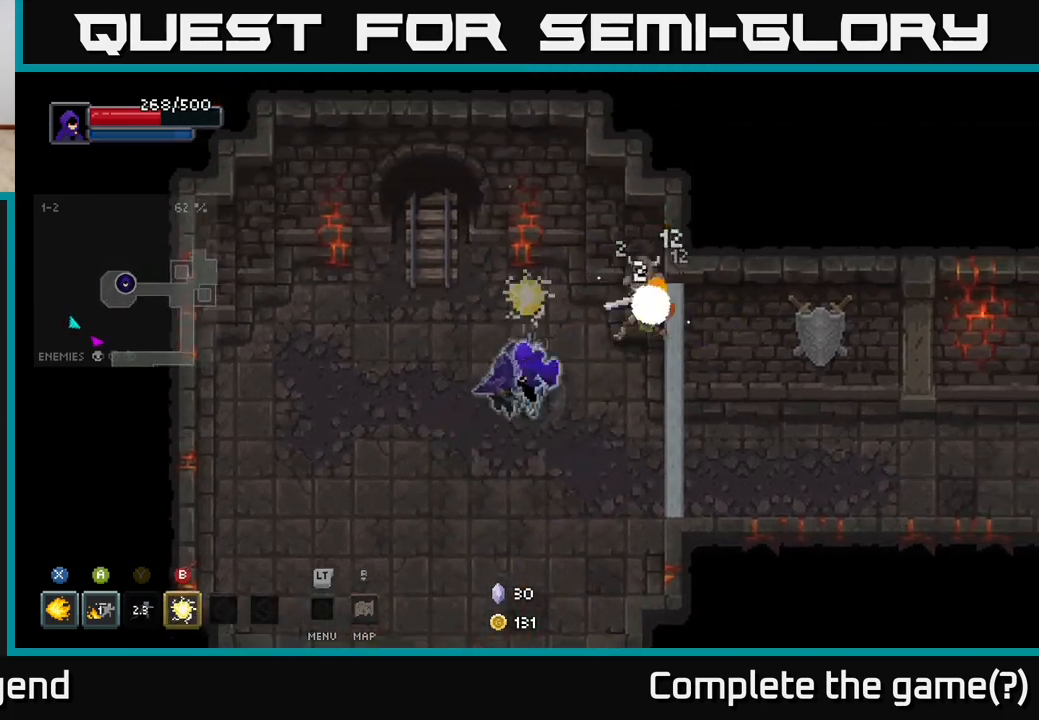
{"buttons": ["X"], "left_stick": "center", "right_stick": "center", "events": [[200, "left_stick", "center"]]}
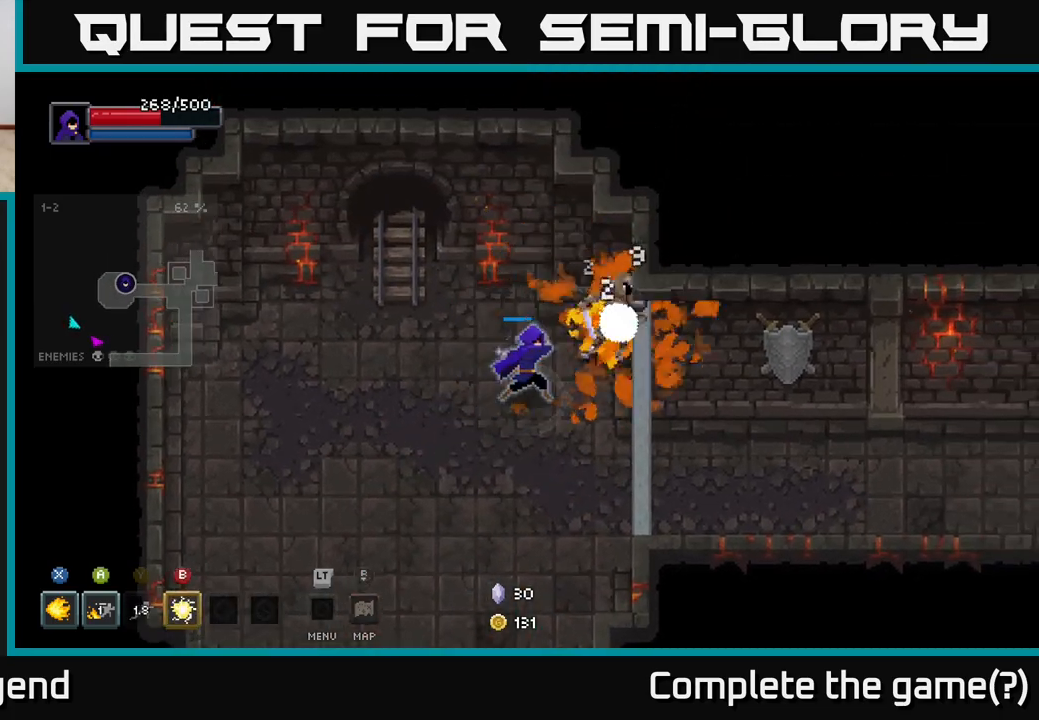
{"buttons": [], "left_stick": "down-left", "right_stick": "center", "events": [[350, "X", "up"], [433, "left_stick", "down"], [500, "left_stick", "down-left"]]}
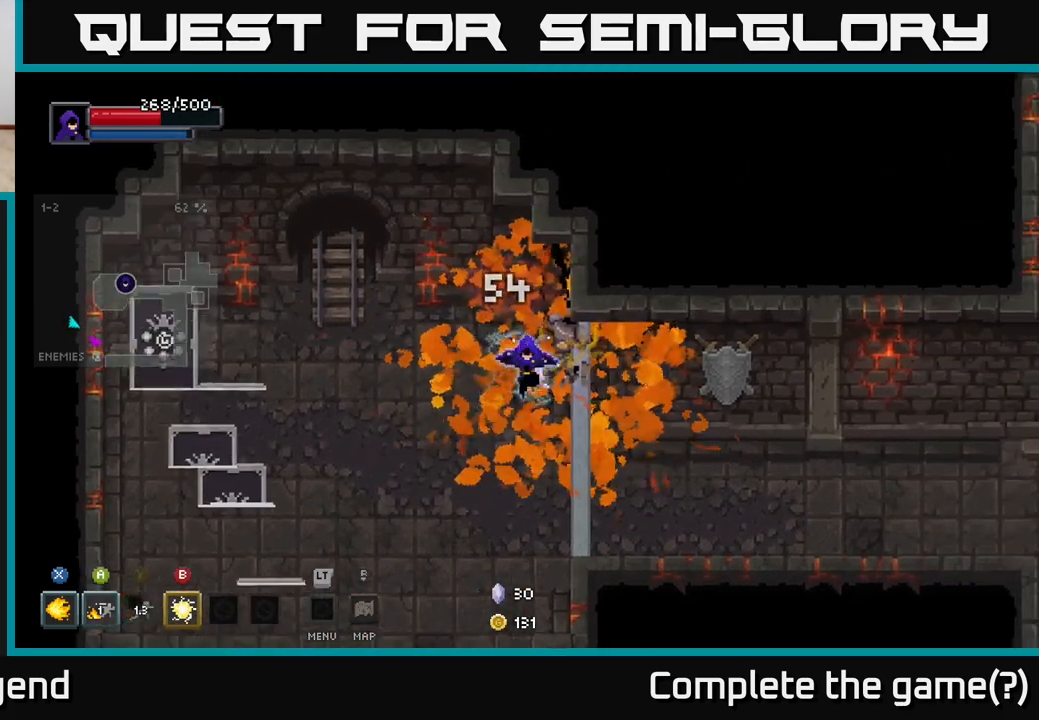
{"buttons": [], "left_stick": "down-right", "right_stick": "center", "events": [[367, "left_stick", "up-left"], [417, "left_stick", "up-right"], [500, "left_stick", "down-right"]]}
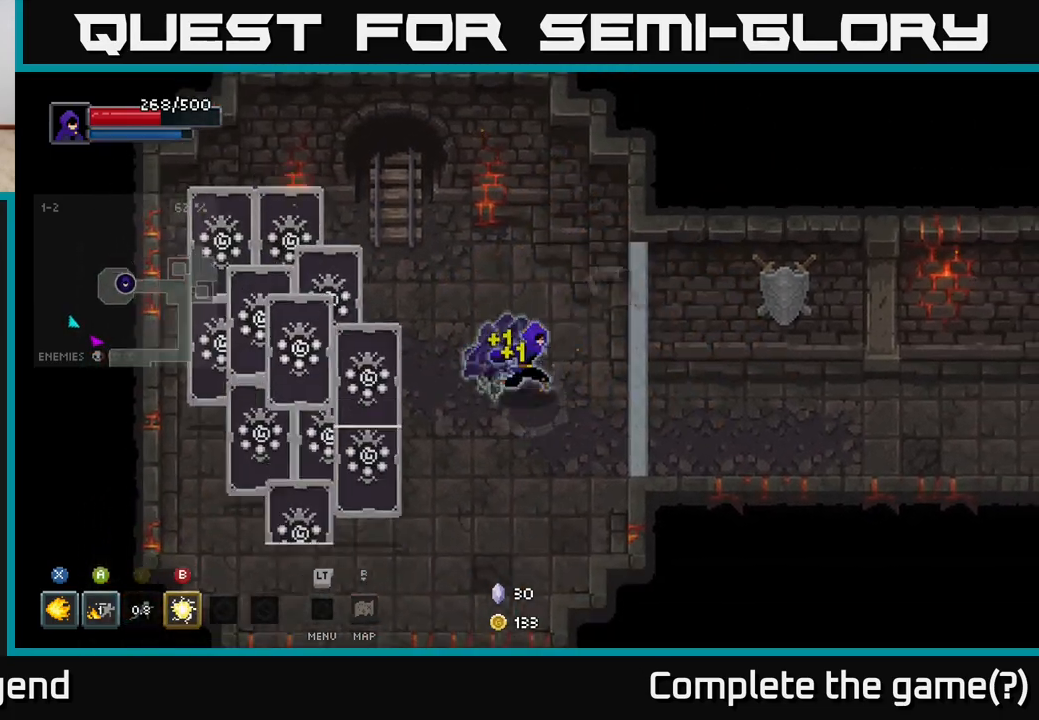
{"buttons": [], "left_stick": "up-left", "right_stick": "center", "events": [[183, "left_stick", "down"], [417, "left_stick", "left"], [500, "left_stick", "up-left"]]}
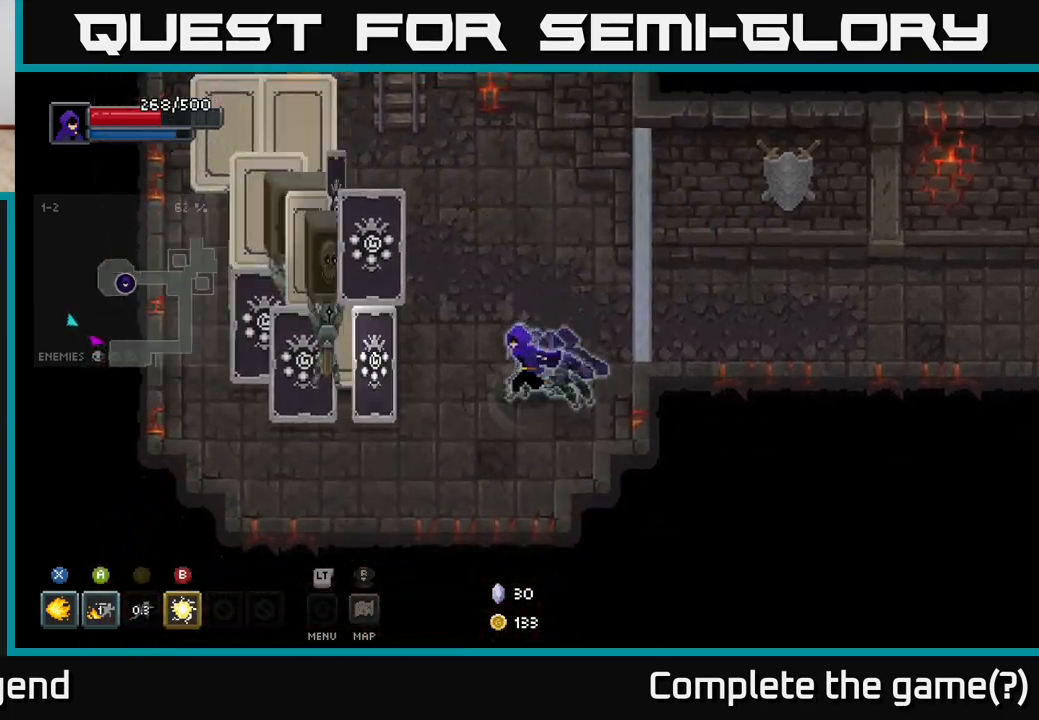
{"buttons": ["X"], "left_stick": "center", "right_stick": "center", "events": [[67, "X", "down"], [333, "left_stick", "center"]]}
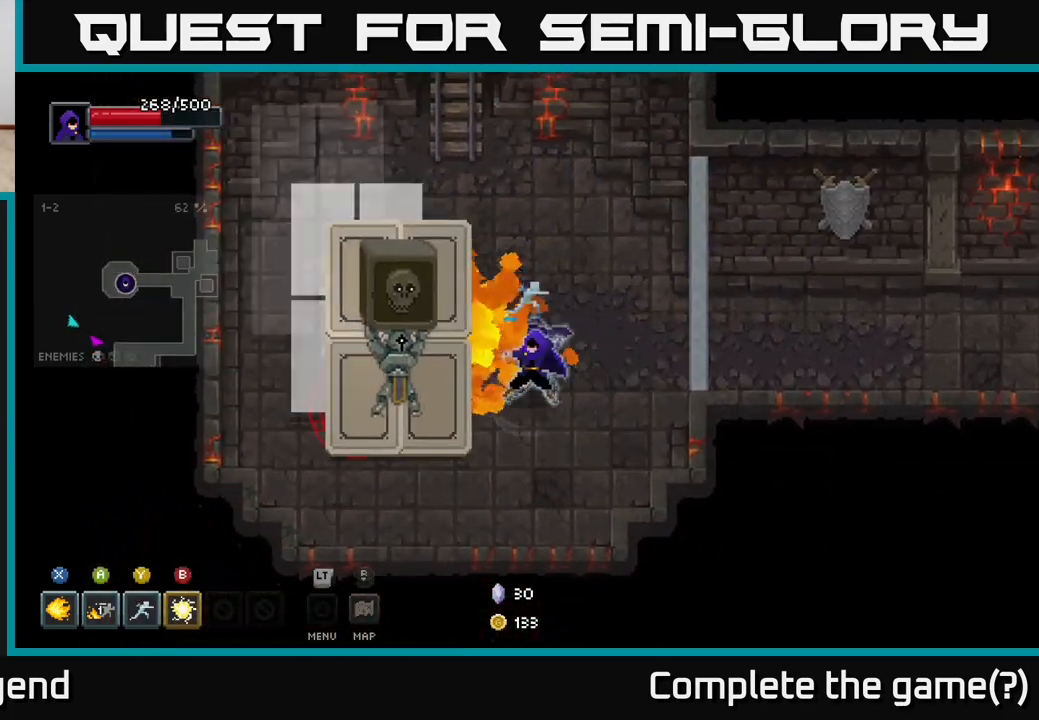
{"buttons": [], "left_stick": "down-left", "right_stick": "center", "events": [[433, "X", "up"], [467, "left_stick", "down-left"]]}
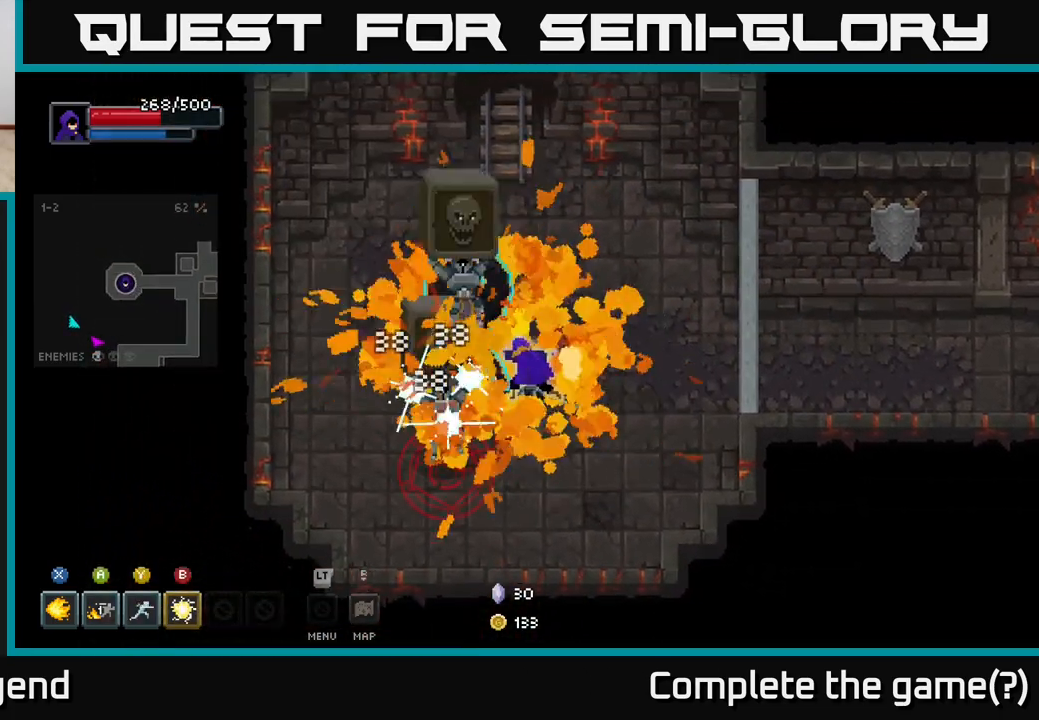
{"buttons": [], "left_stick": "left", "right_stick": "center", "events": [[50, "left_stick", "left"], [167, "A", "down"], [283, "A", "up"]]}
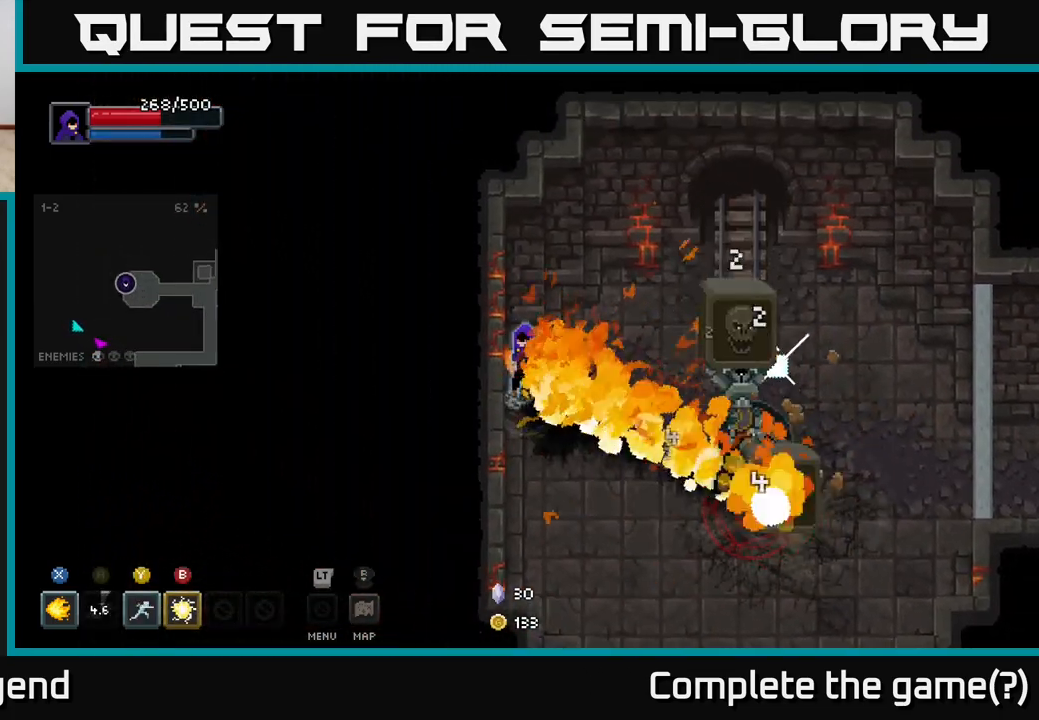
{"buttons": [], "left_stick": "center", "right_stick": "center", "events": [[117, "left_stick", "right"], [200, "Y", "down"], [267, "left_stick", "down-right"], [300, "Y", "up"], [433, "left_stick", "center"]]}
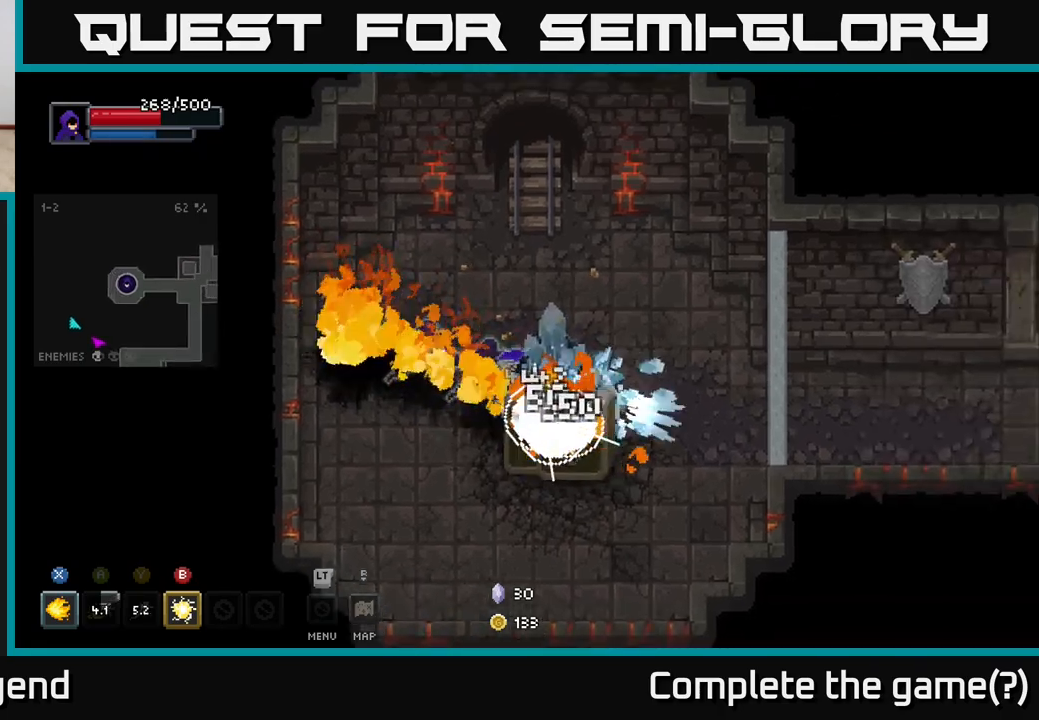
{"buttons": ["A"], "left_stick": "down-left", "right_stick": "center", "events": [[50, "left_stick", "down-left"], [467, "A", "down"]]}
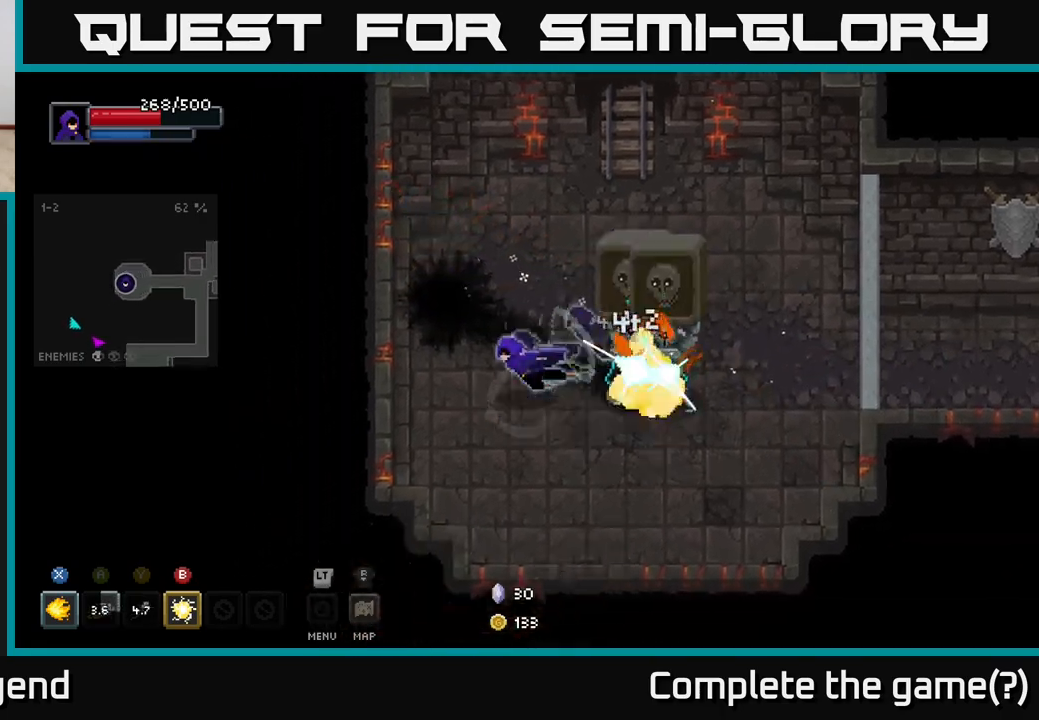
{"buttons": ["B"], "left_stick": "right", "right_stick": "center", "events": [[100, "A", "up"], [300, "left_stick", "down-right"], [350, "left_stick", "right"], [467, "B", "down"]]}
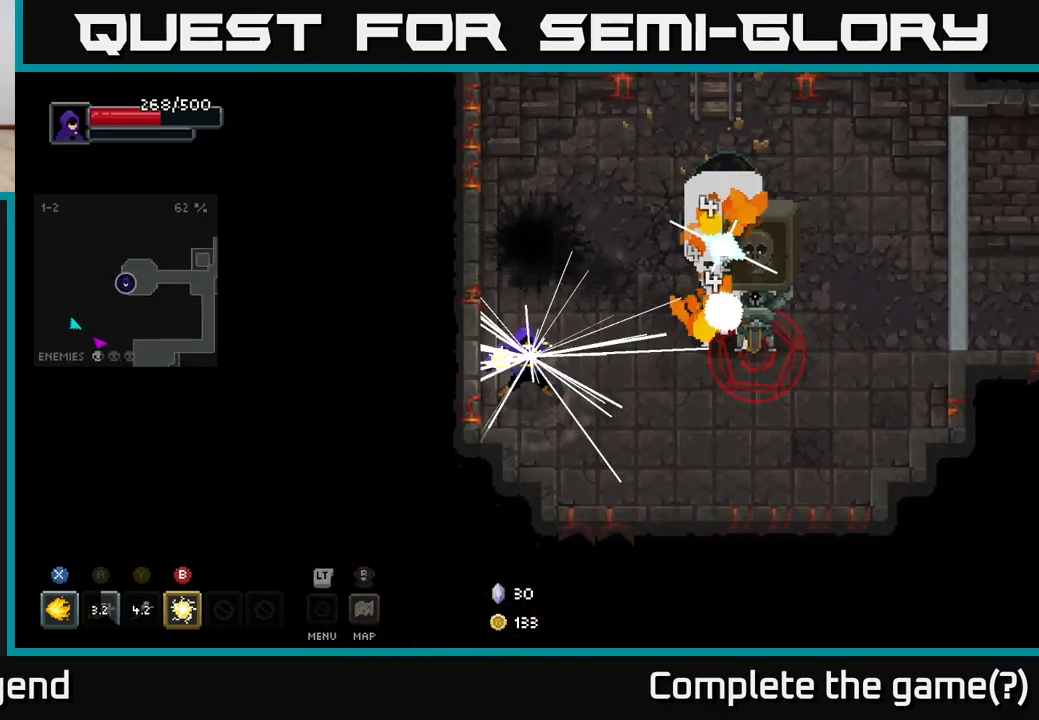
{"buttons": [], "left_stick": "right", "right_stick": "center", "events": [[50, "B", "up"], [200, "left_stick", "down-left"], [300, "left_stick", "down-right"], [350, "left_stick", "right"]]}
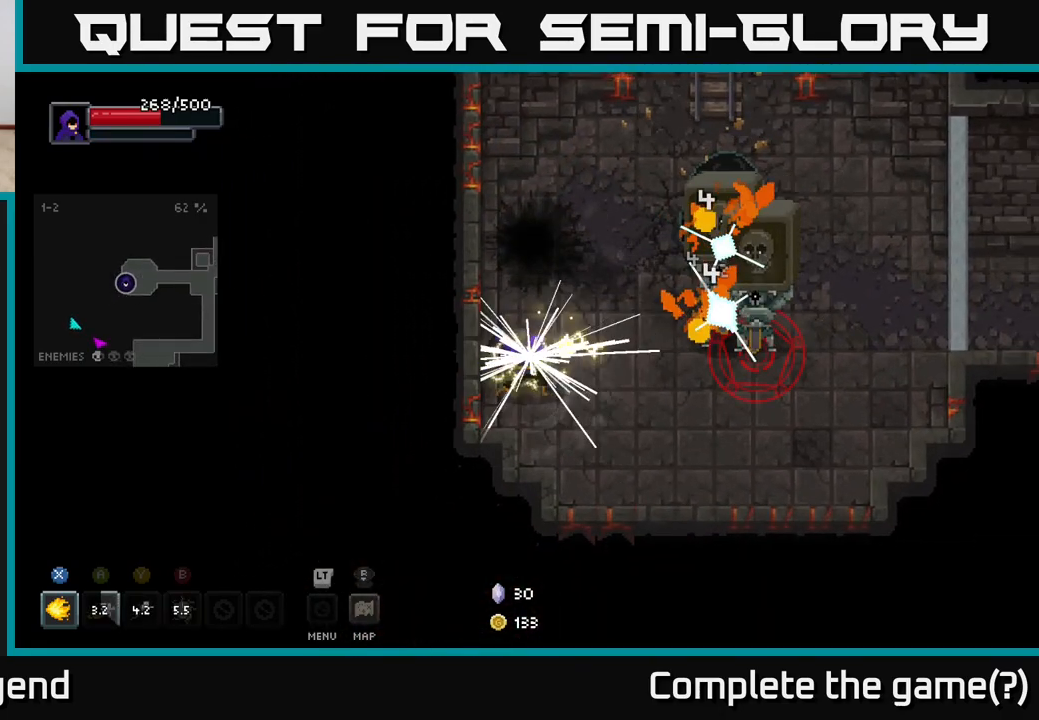
{"buttons": ["A"], "left_stick": "right", "right_stick": "center", "events": [[167, "left_stick", "down-right"], [450, "A", "down"], [483, "left_stick", "right"]]}
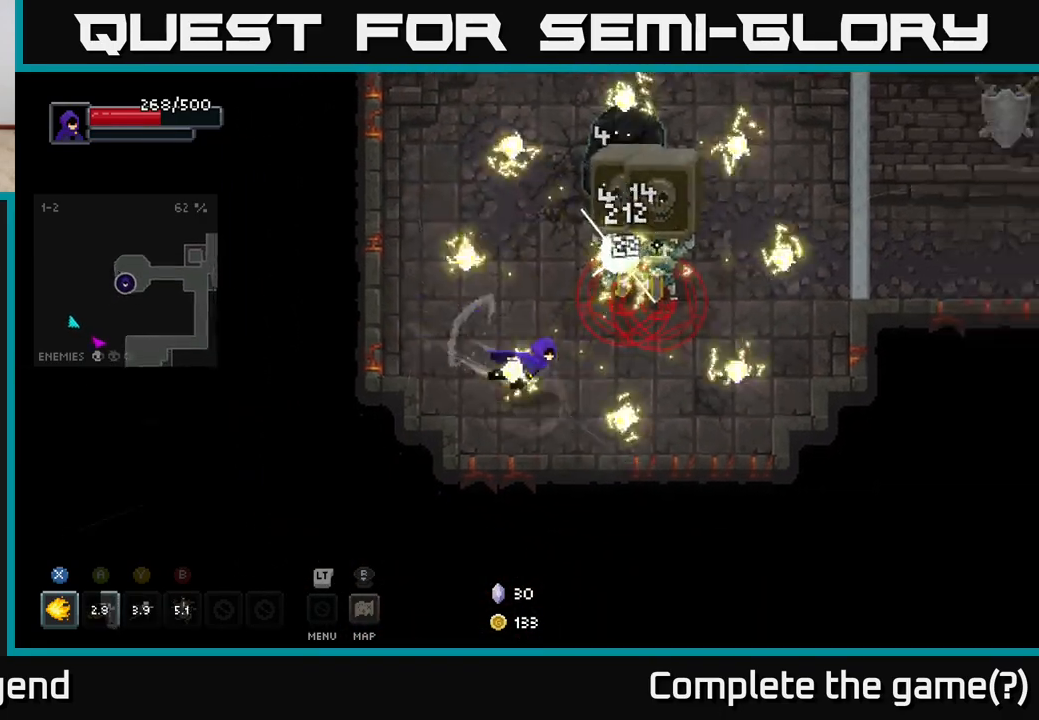
{"buttons": [], "left_stick": "right", "right_stick": "center", "events": [[83, "A", "up"]]}
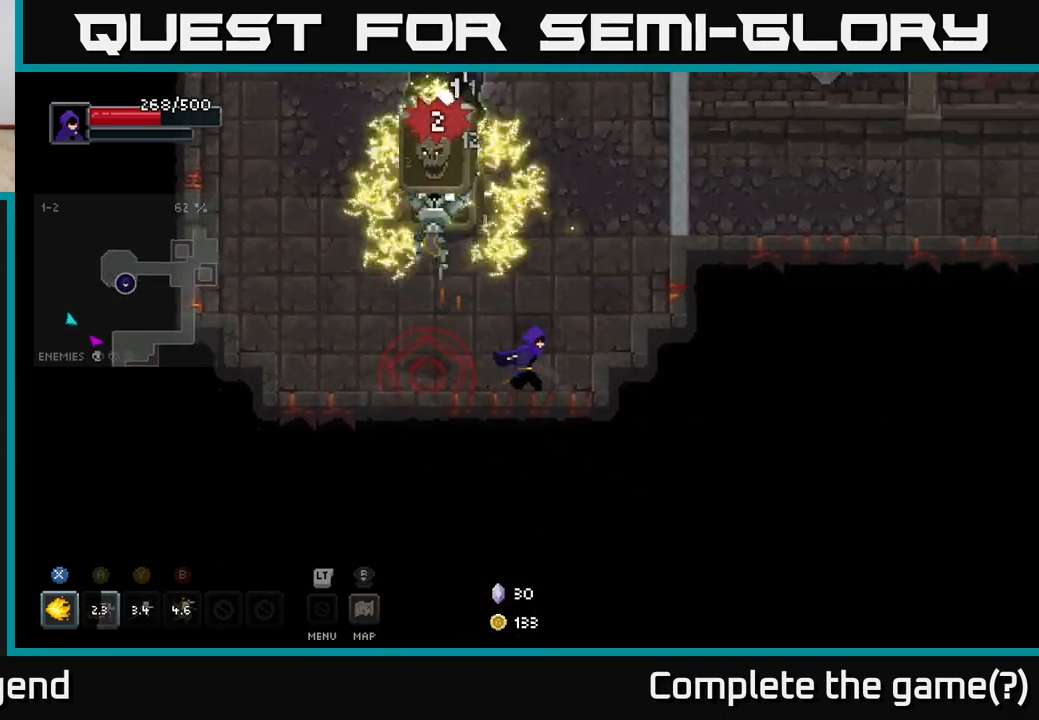
{"buttons": [], "left_stick": "up-left", "right_stick": "center", "events": [[83, "left_stick", "up-right"], [500, "left_stick", "up-left"]]}
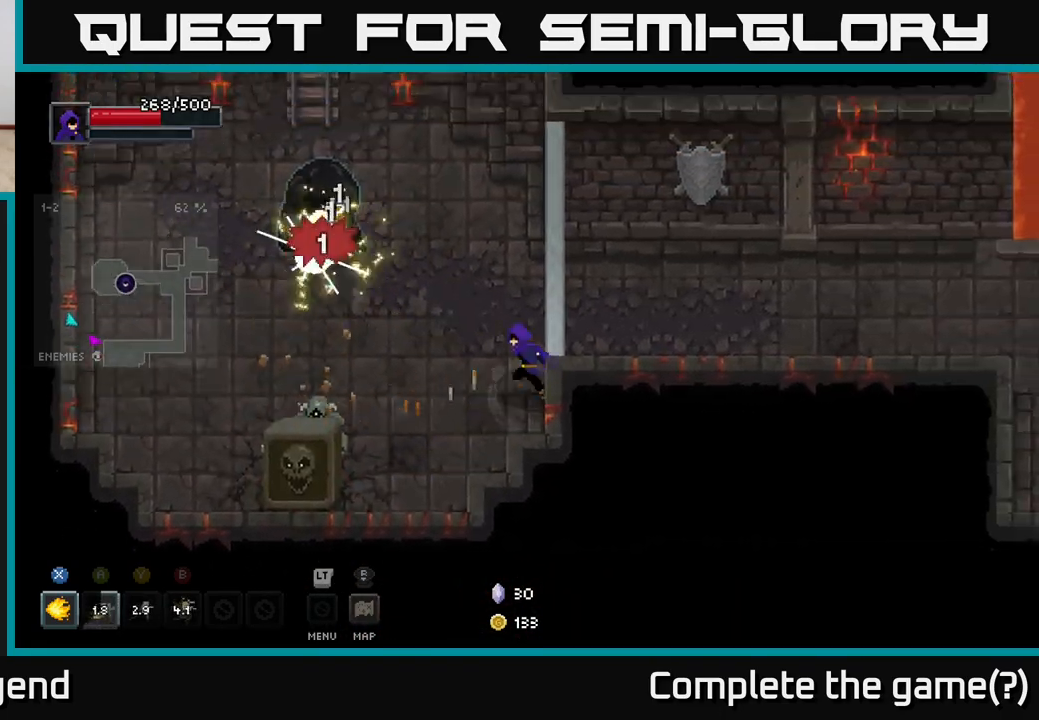
{"buttons": ["X"], "left_stick": "left", "right_stick": "center", "events": [[50, "left_stick", "left"], [100, "X", "down"]]}
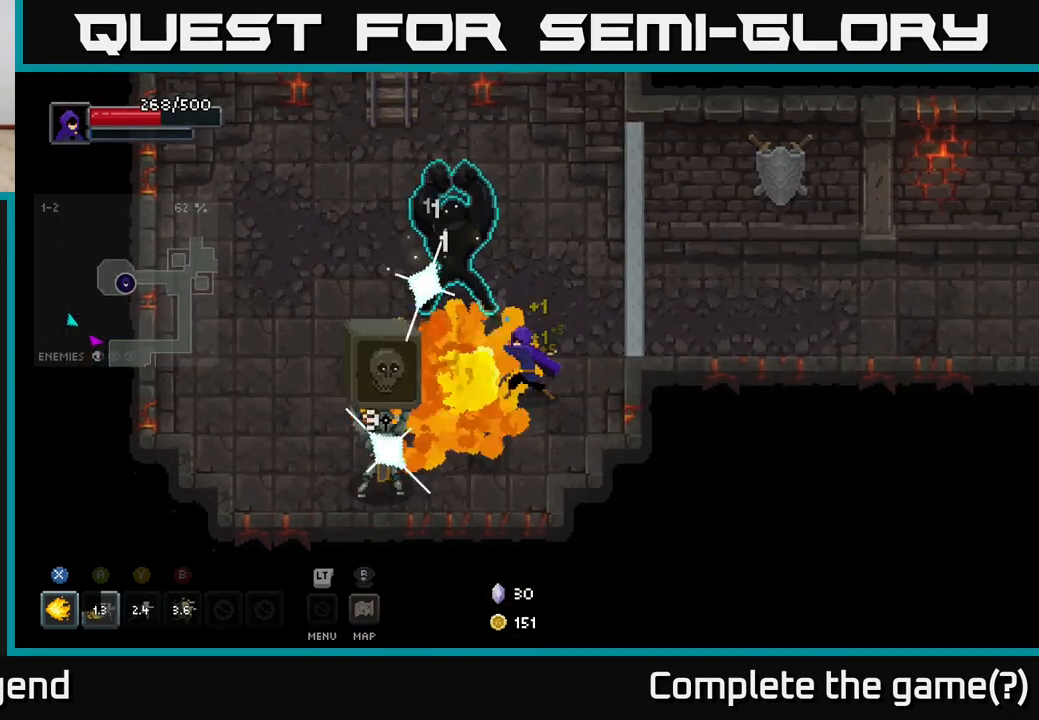
{"buttons": [], "left_stick": "left", "right_stick": "center", "events": [[50, "left_stick", "center"], [300, "left_stick", "left"], [350, "X", "up"], [383, "A", "down"], [450, "A", "up"]]}
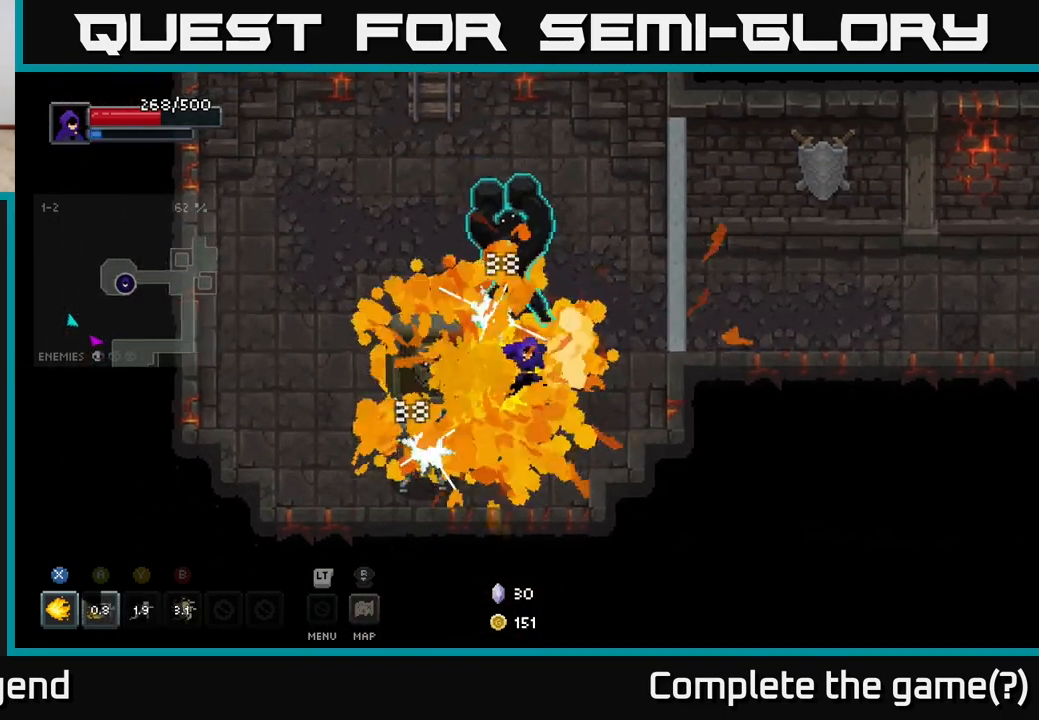
{"buttons": [], "left_stick": "right", "right_stick": "center", "events": [[17, "A", "down"], [67, "A", "up"], [133, "A", "down"], [217, "A", "up"], [417, "left_stick", "up"], [467, "left_stick", "right"]]}
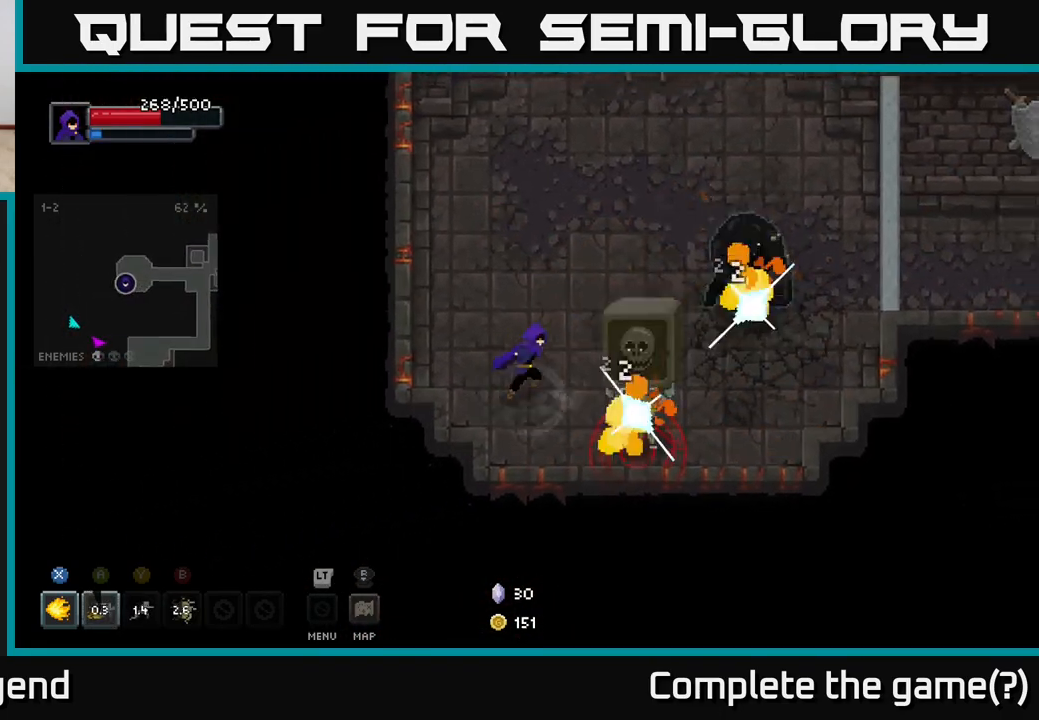
{"buttons": ["A"], "left_stick": "up-right", "right_stick": "center", "events": [[33, "X", "down"], [233, "left_stick", "center"], [267, "X", "up"], [350, "A", "down"], [400, "left_stick", "up"], [433, "A", "up"], [467, "left_stick", "up-right"], [500, "A", "down"]]}
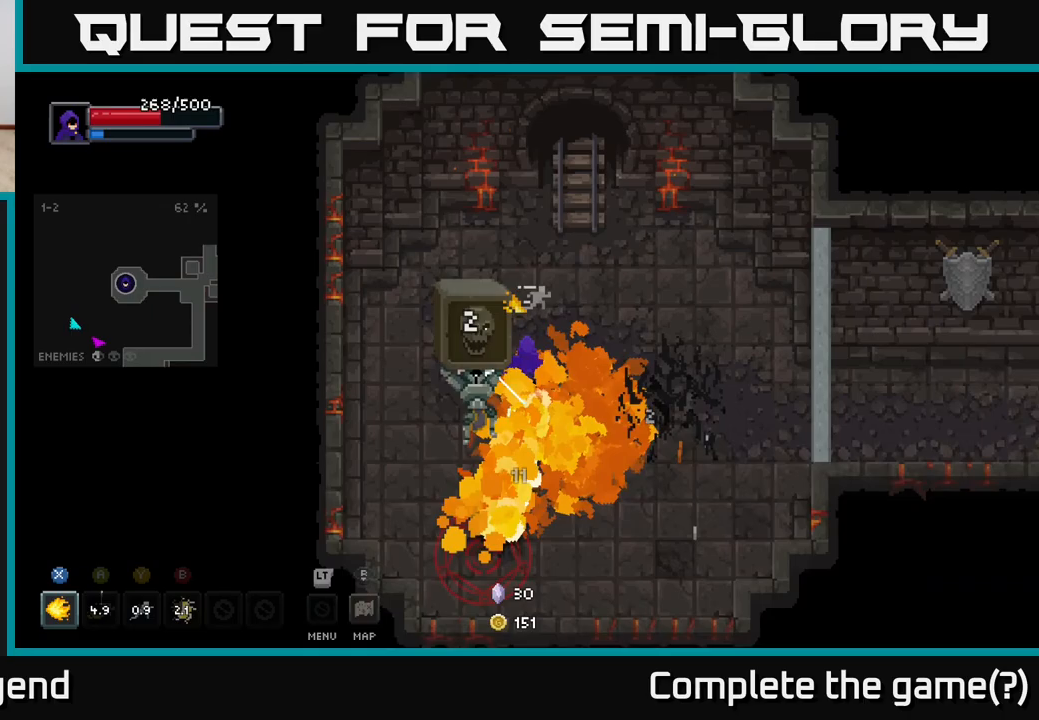
{"buttons": [], "left_stick": "down-left", "right_stick": "center", "events": [[117, "A", "up"], [417, "left_stick", "down-left"]]}
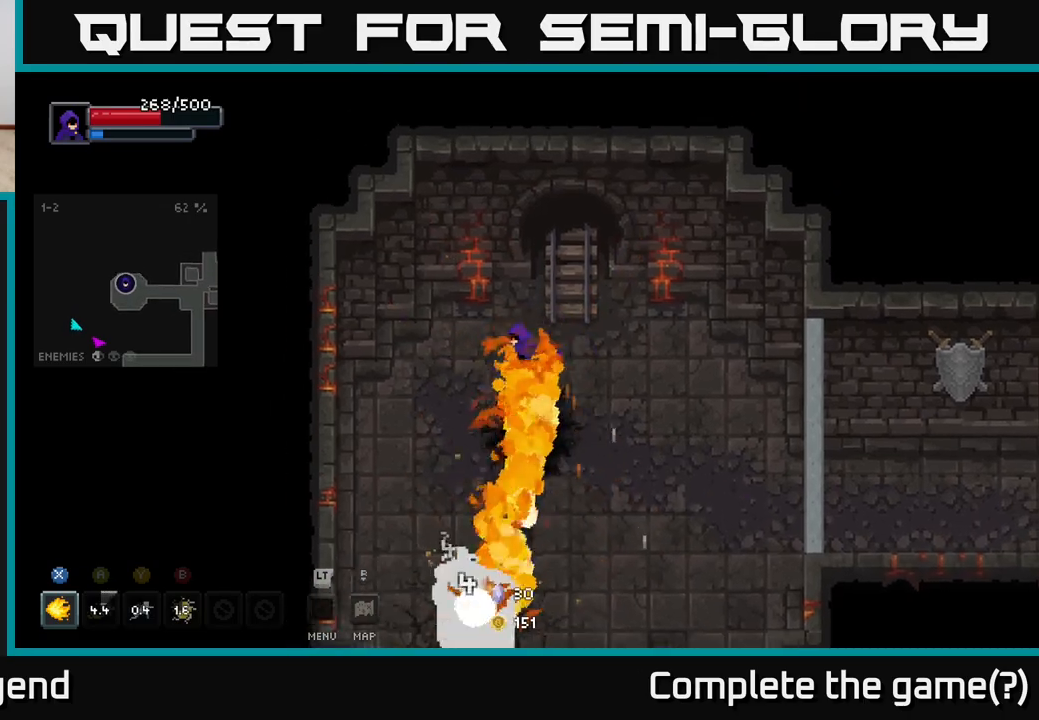
{"buttons": ["X"], "left_stick": "down", "right_stick": "center", "events": [[83, "left_stick", "down"], [183, "X", "down"]]}
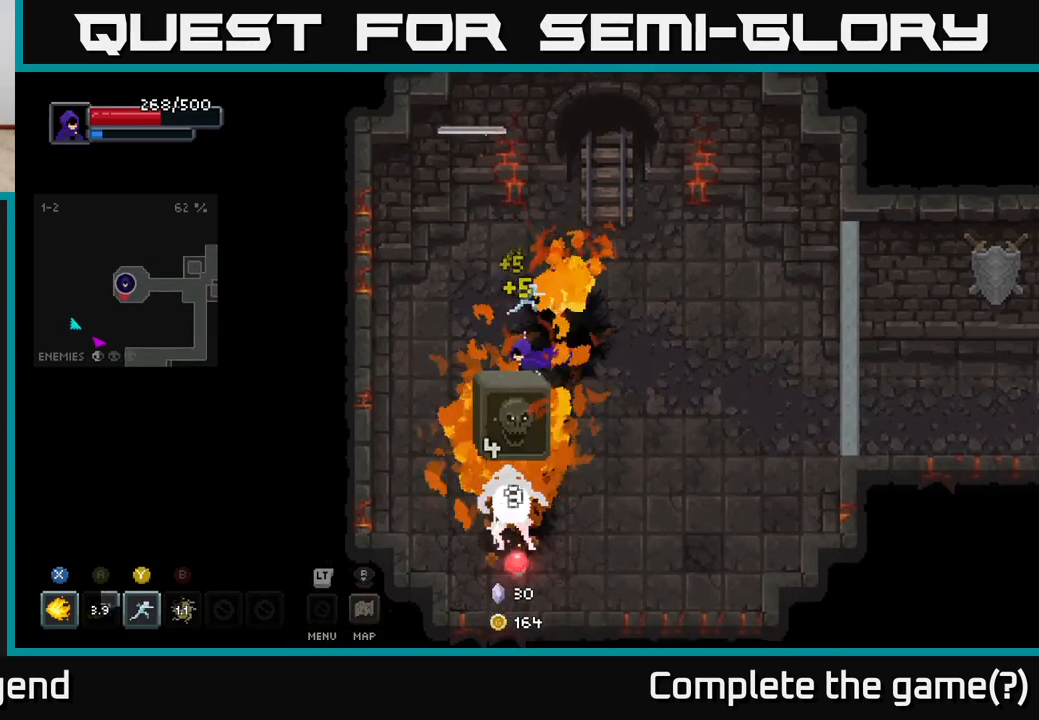
{"buttons": ["X"], "left_stick": "center", "right_stick": "center", "events": [[250, "left_stick", "center"]]}
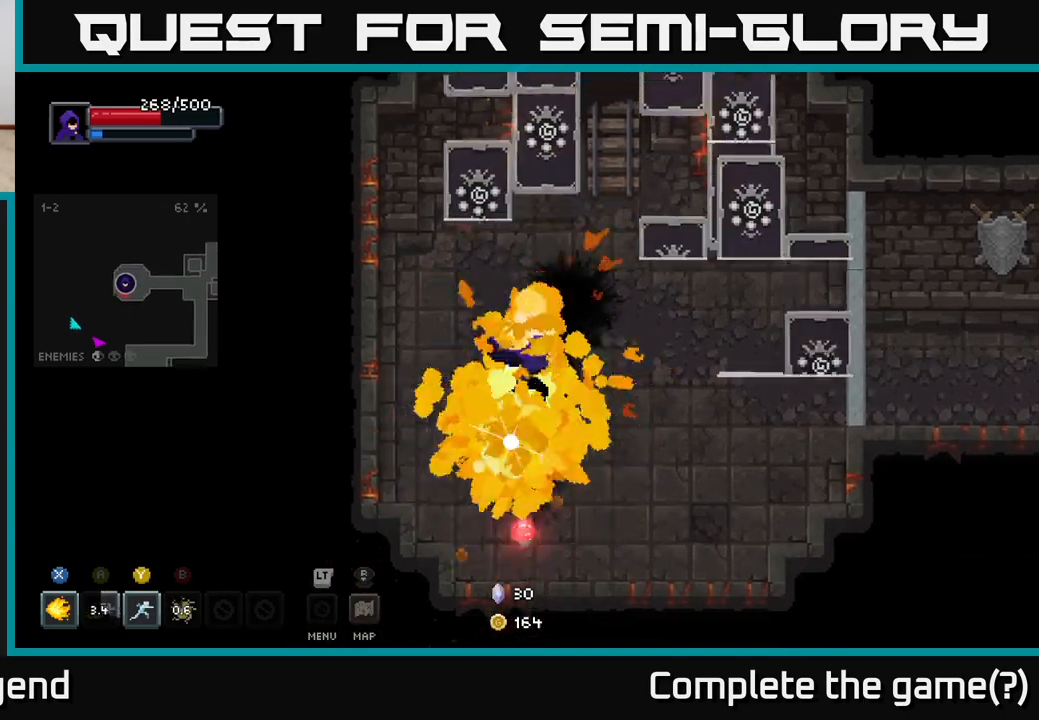
{"buttons": [], "left_stick": "down-right", "right_stick": "center", "events": [[117, "X", "up"], [183, "left_stick", "down"], [400, "left_stick", "down-right"]]}